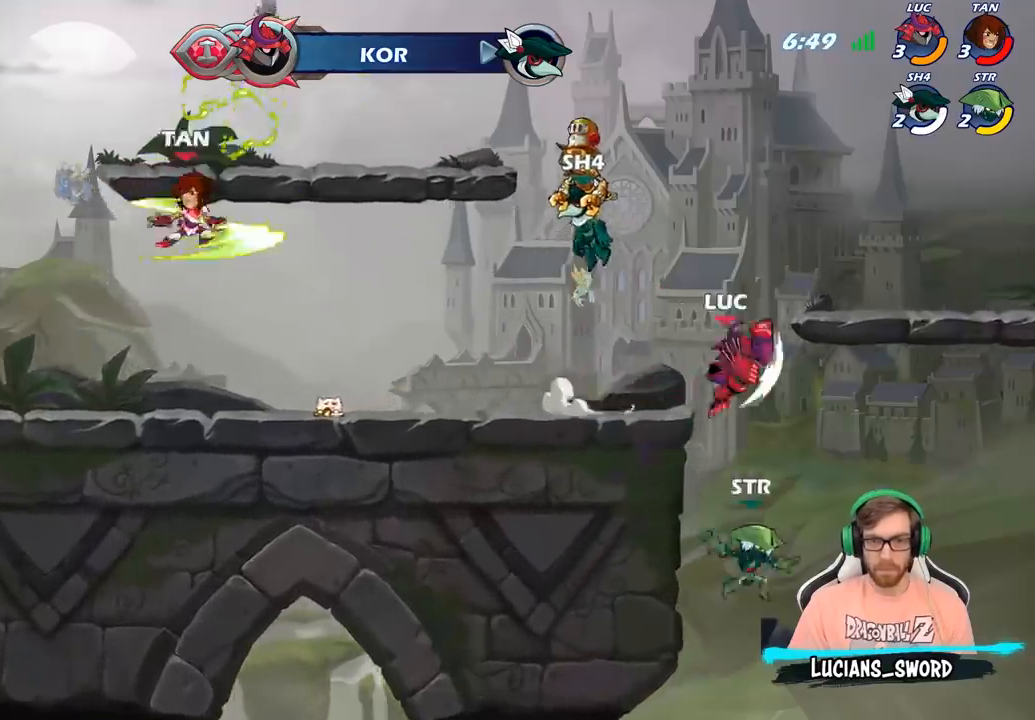
Gameplay with a controller (PlayStation layout); each line is a JSON object with the inputs held at the frame after it. "events" lists button and stick changes between this image and that frame as [ms after this image, input, new state], when the widget could be followed in between.
{"buttons": [], "left_stick": "up-right", "right_stick": "center", "events": [[233, "left_stick", "up-left"], [333, "CROSS", "down"], [483, "CROSS", "up"], [500, "left_stick", "up-right"]]}
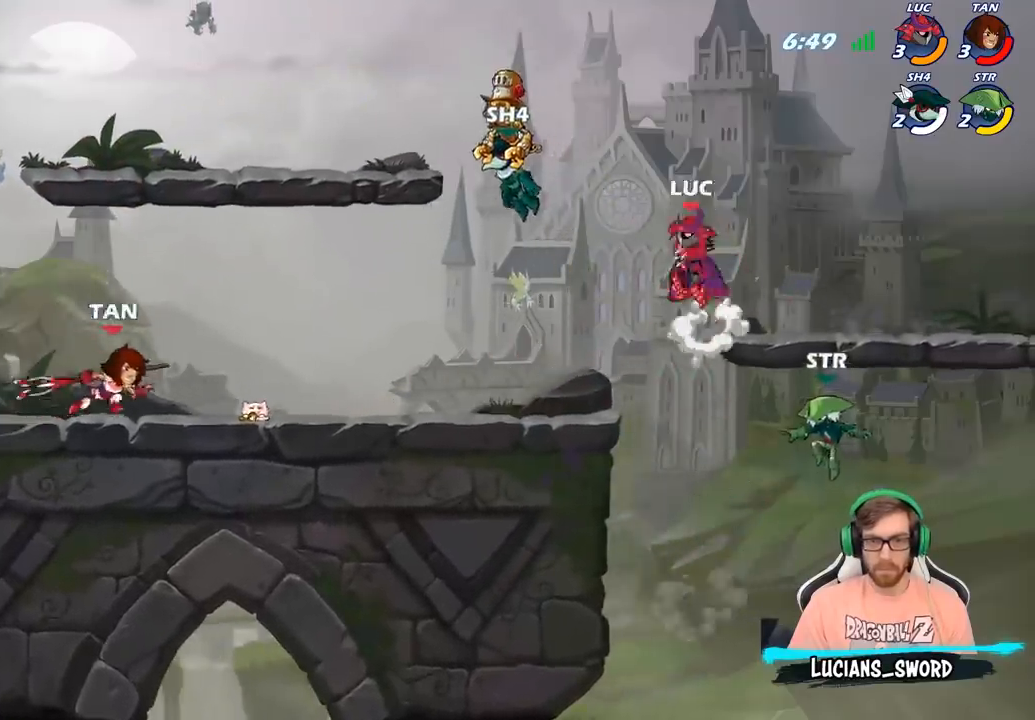
{"buttons": [], "left_stick": "left", "right_stick": "center", "events": [[167, "left_stick", "right"], [417, "left_stick", "up"], [483, "left_stick", "left"]]}
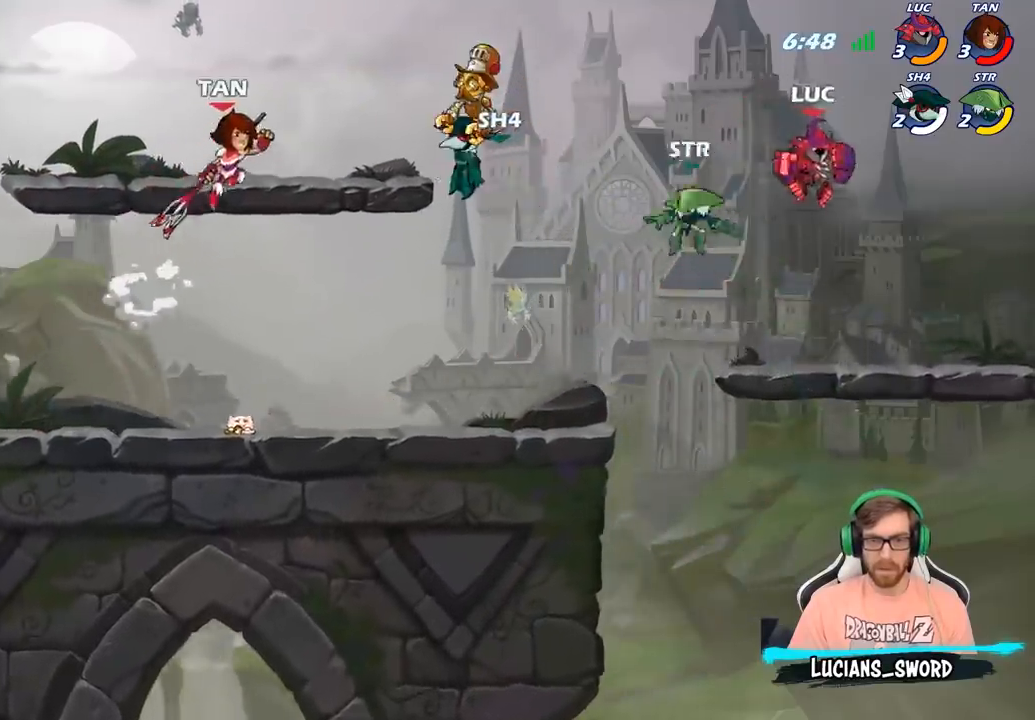
{"buttons": [], "left_stick": "right", "right_stick": "center", "events": [[33, "SQUARE", "down"], [100, "left_stick", "center"], [133, "SQUARE", "up"], [300, "left_stick", "right"]]}
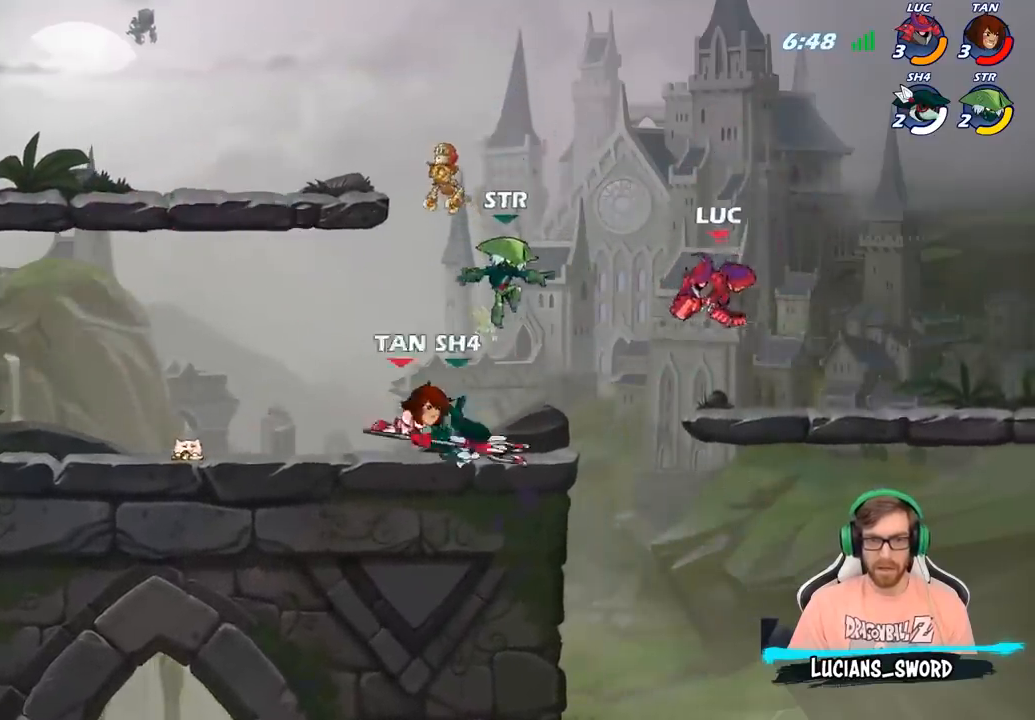
{"buttons": [], "left_stick": "up-left", "right_stick": "center", "events": [[417, "left_stick", "up-left"]]}
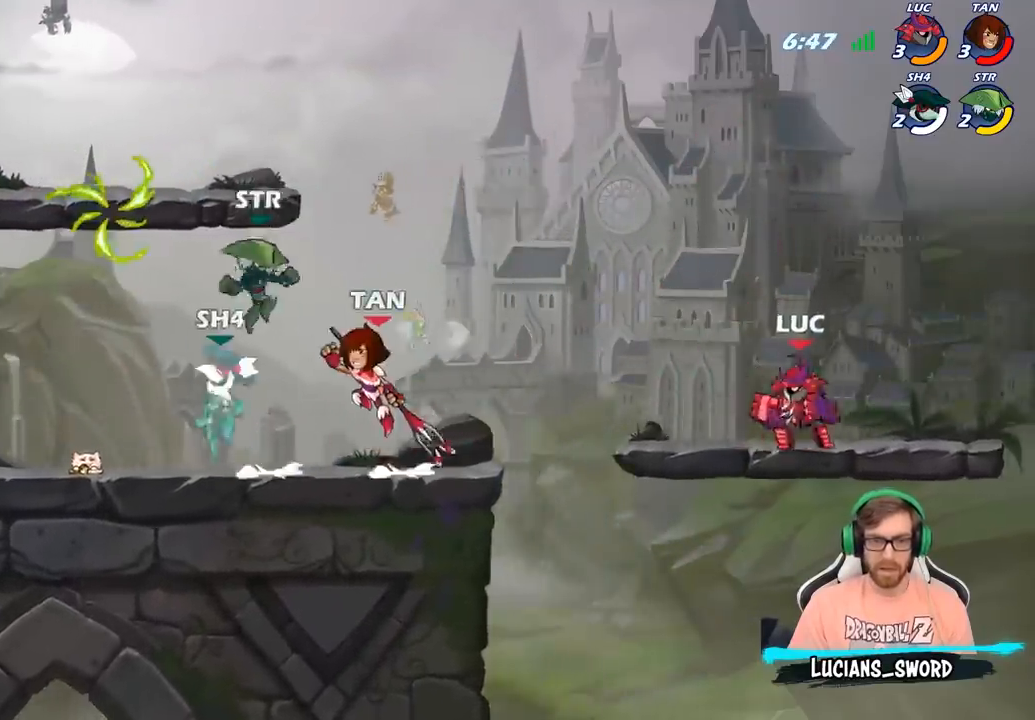
{"buttons": [], "left_stick": "up-left", "right_stick": "center", "events": [[117, "left_stick", "up-right"], [250, "left_stick", "up-left"]]}
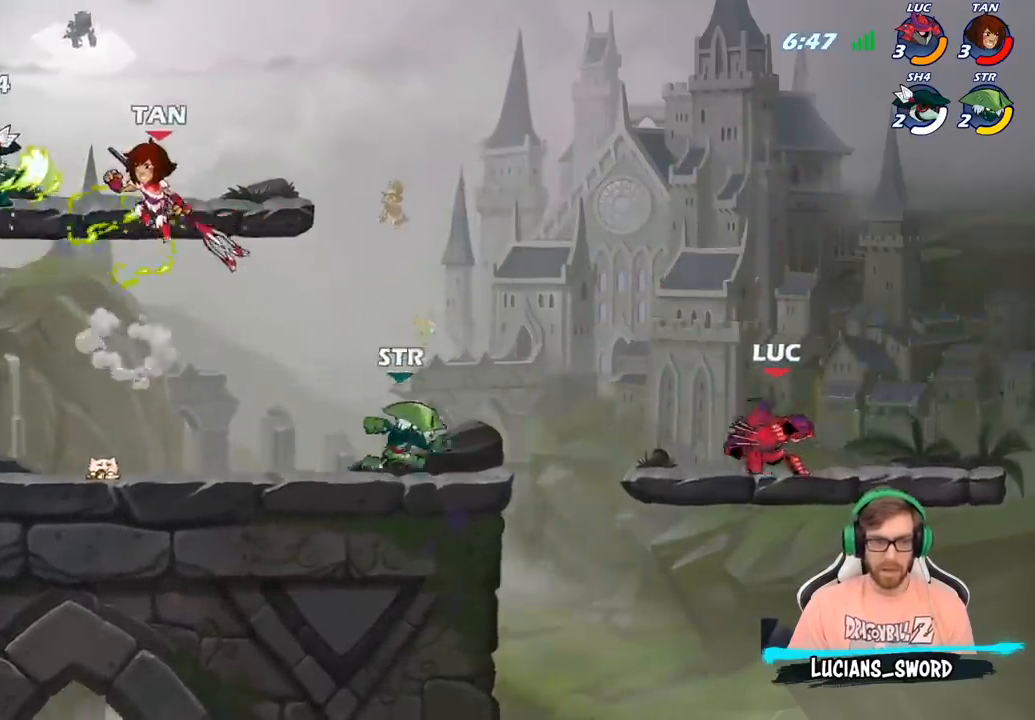
{"buttons": [], "left_stick": "right", "right_stick": "center", "events": [[17, "R2", "down"], [67, "CROSS", "down"], [100, "left_stick", "center"], [117, "R2", "up"], [133, "SQUARE", "down"], [150, "right_stick", "down-left"], [167, "CROSS", "up"], [217, "SQUARE", "up"], [233, "right_stick", "center"], [417, "left_stick", "right"]]}
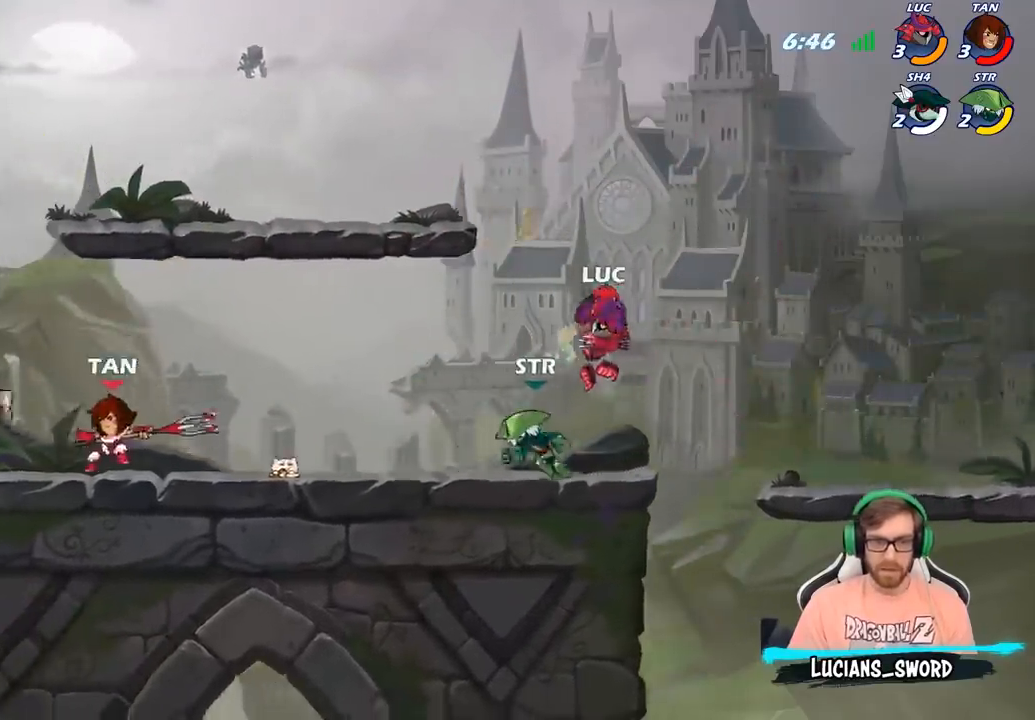
{"buttons": [], "left_stick": "up-left", "right_stick": "center", "events": [[33, "left_stick", "up-right"], [233, "CROSS", "down"], [383, "CROSS", "up"], [450, "left_stick", "up-left"]]}
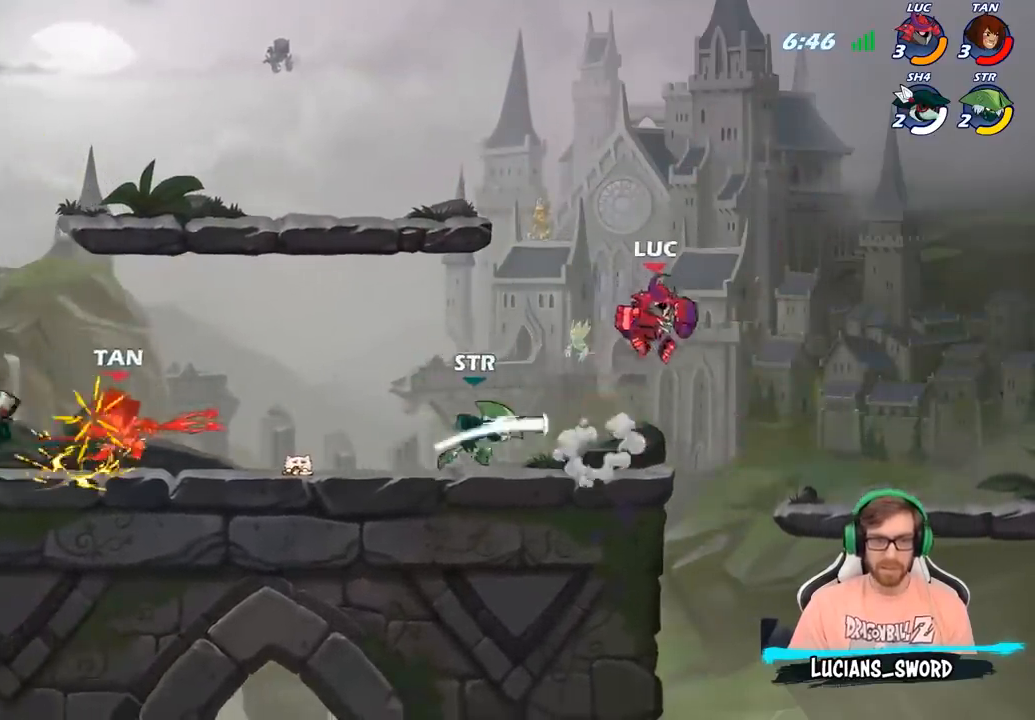
{"buttons": [], "left_stick": "right", "right_stick": "center", "events": [[50, "left_stick", "down-left"], [217, "SQUARE", "down"], [283, "left_stick", "center"], [300, "SQUARE", "up"], [500, "left_stick", "right"]]}
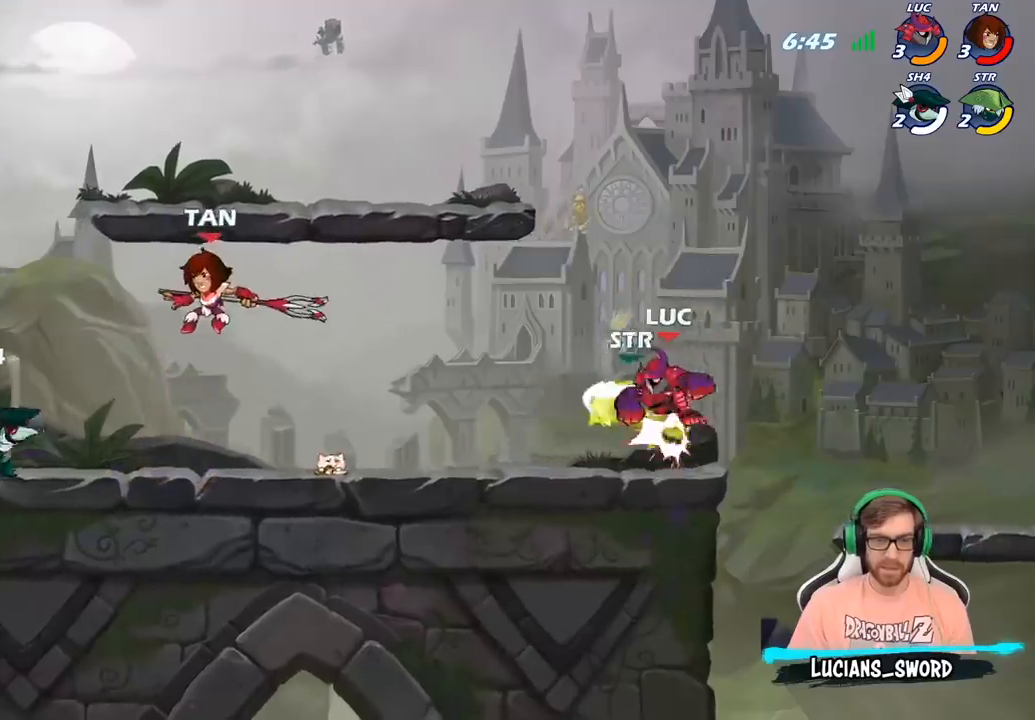
{"buttons": [], "left_stick": "right", "right_stick": "center", "events": []}
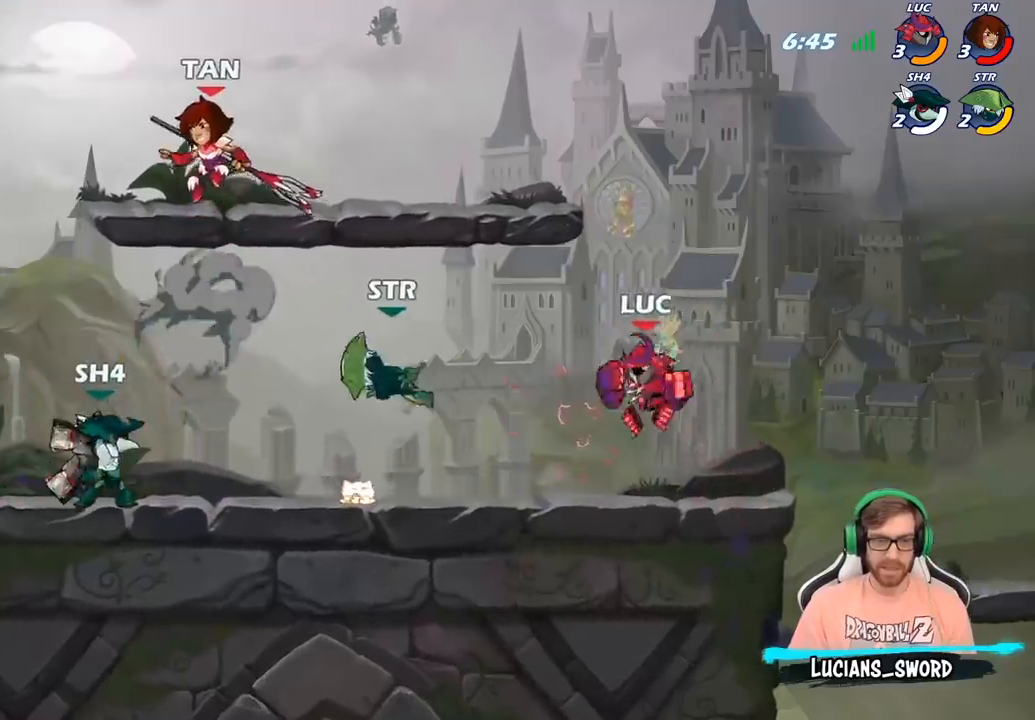
{"buttons": [], "left_stick": "center", "right_stick": "center", "events": [[50, "left_stick", "down-left"], [200, "left_stick", "up-left"], [283, "left_stick", "center"]]}
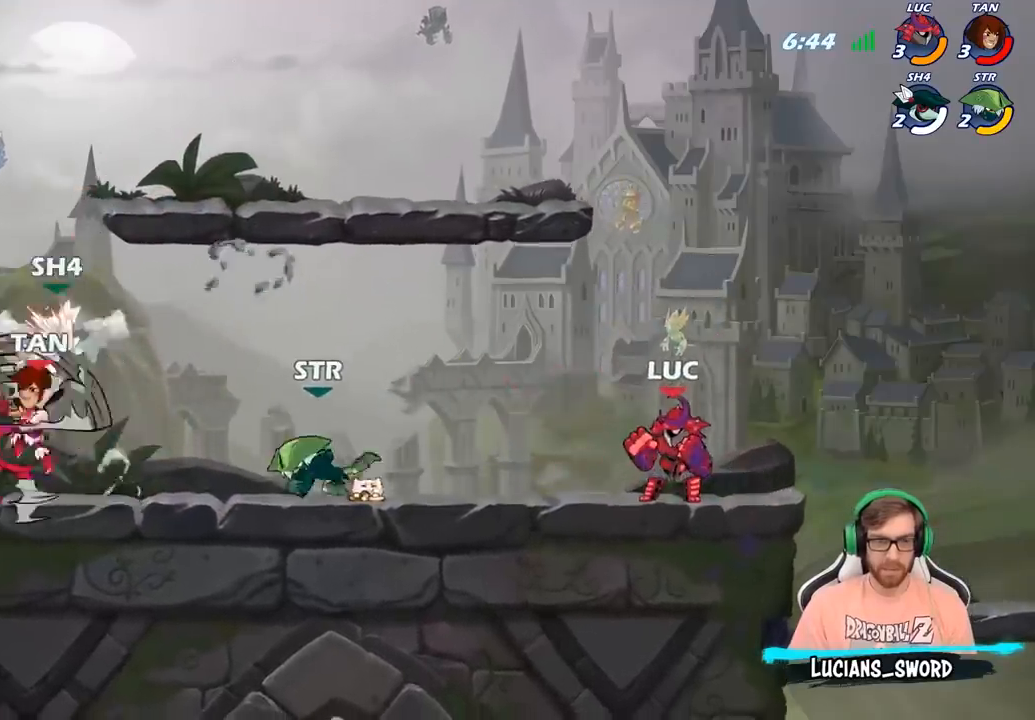
{"buttons": [], "left_stick": "up-left", "right_stick": "center", "events": [[350, "left_stick", "left"], [417, "left_stick", "up-left"]]}
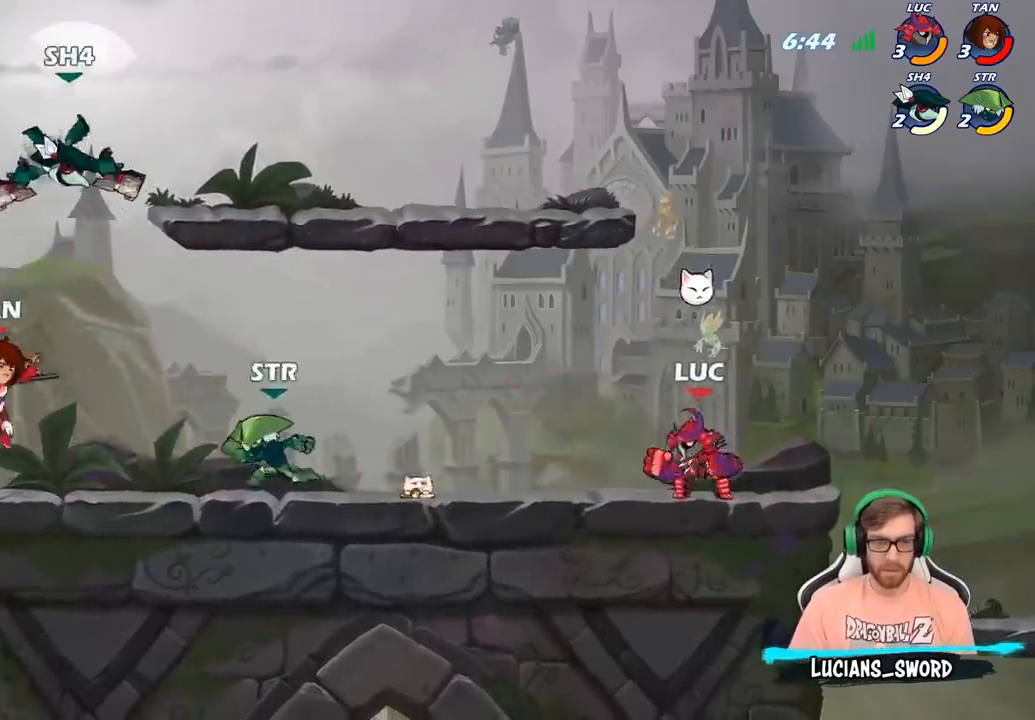
{"buttons": [], "left_stick": "up-left", "right_stick": "center", "events": [[83, "R2", "down"], [150, "CROSS", "down"], [267, "R2", "up"], [283, "CROSS", "up"], [383, "CROSS", "down"], [500, "CROSS", "up"]]}
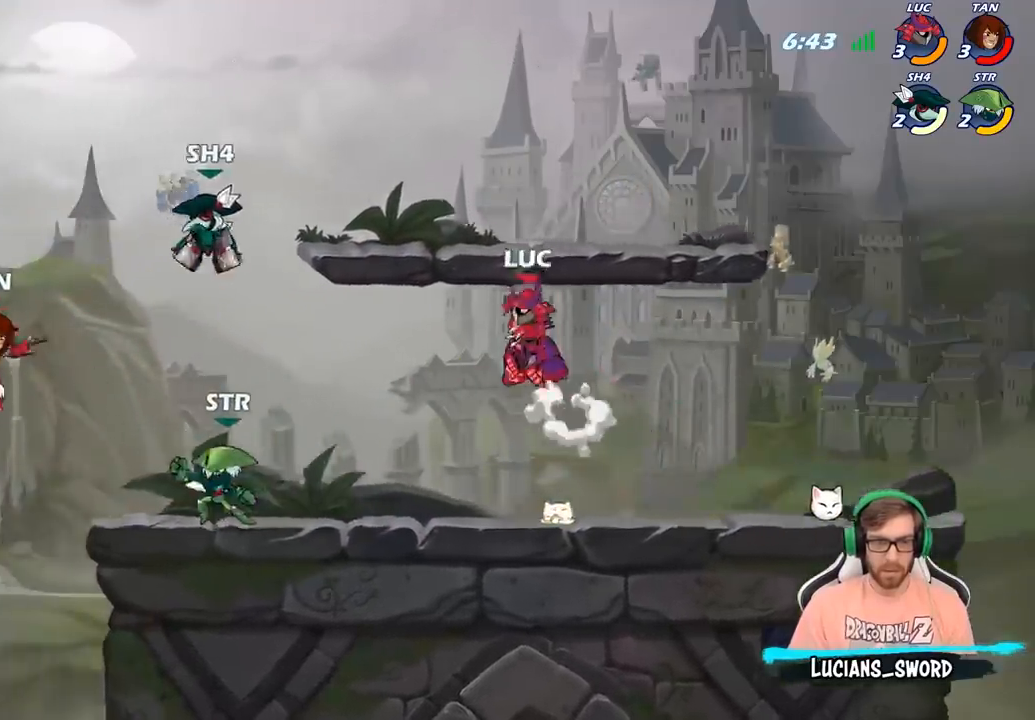
{"buttons": [], "left_stick": "center", "right_stick": "center", "events": [[100, "left_stick", "down-left"], [283, "left_stick", "left"], [317, "SQUARE", "down"], [400, "left_stick", "center"], [417, "SQUARE", "up"]]}
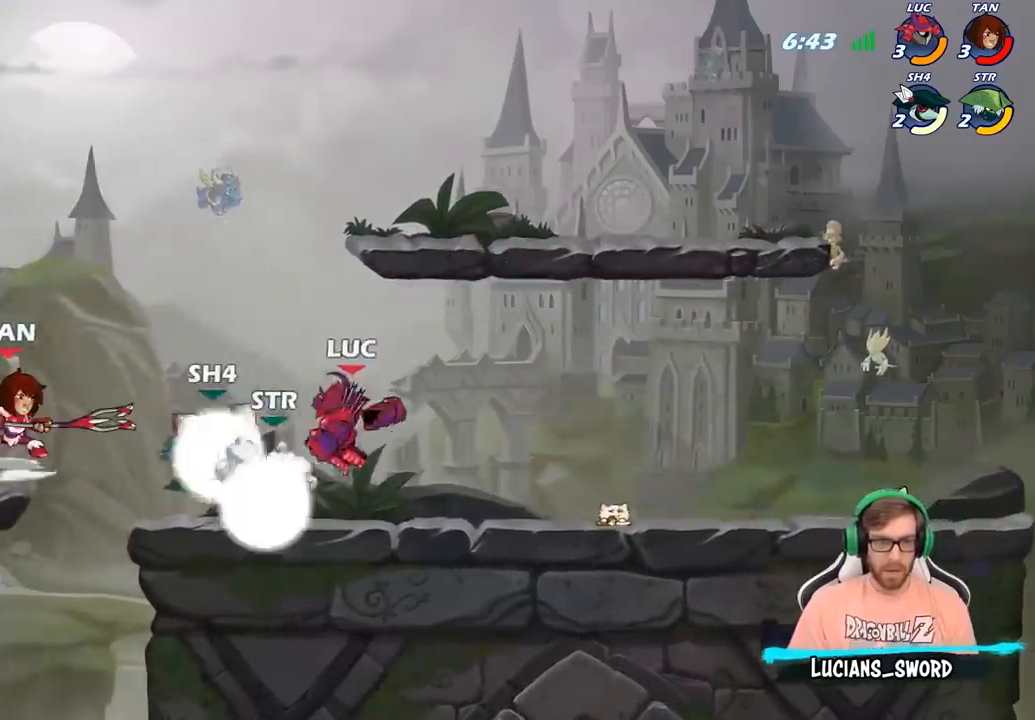
{"buttons": [], "left_stick": "right", "right_stick": "center", "events": [[283, "left_stick", "right"]]}
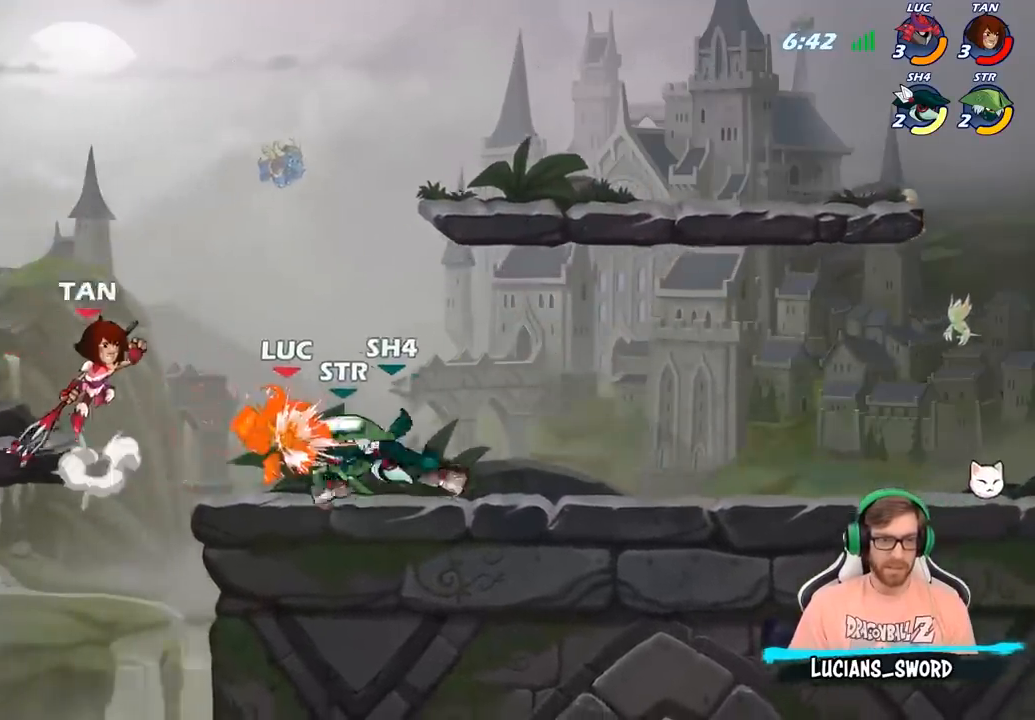
{"buttons": ["CROSS"], "left_stick": "up-right", "right_stick": "center", "events": [[150, "left_stick", "up-right"], [217, "CROSS", "down"], [333, "CROSS", "up"], [433, "CROSS", "down"]]}
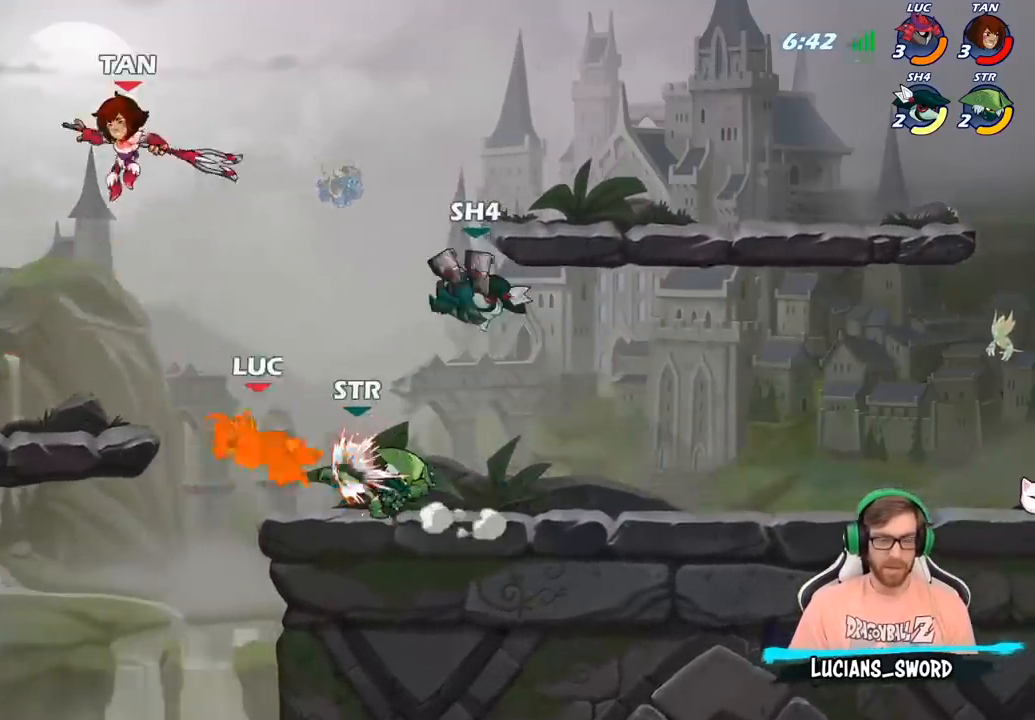
{"buttons": [], "left_stick": "down-right", "right_stick": "center", "events": [[33, "left_stick", "up-left"], [67, "CROSS", "up"], [283, "left_stick", "down-left"], [450, "left_stick", "down-right"]]}
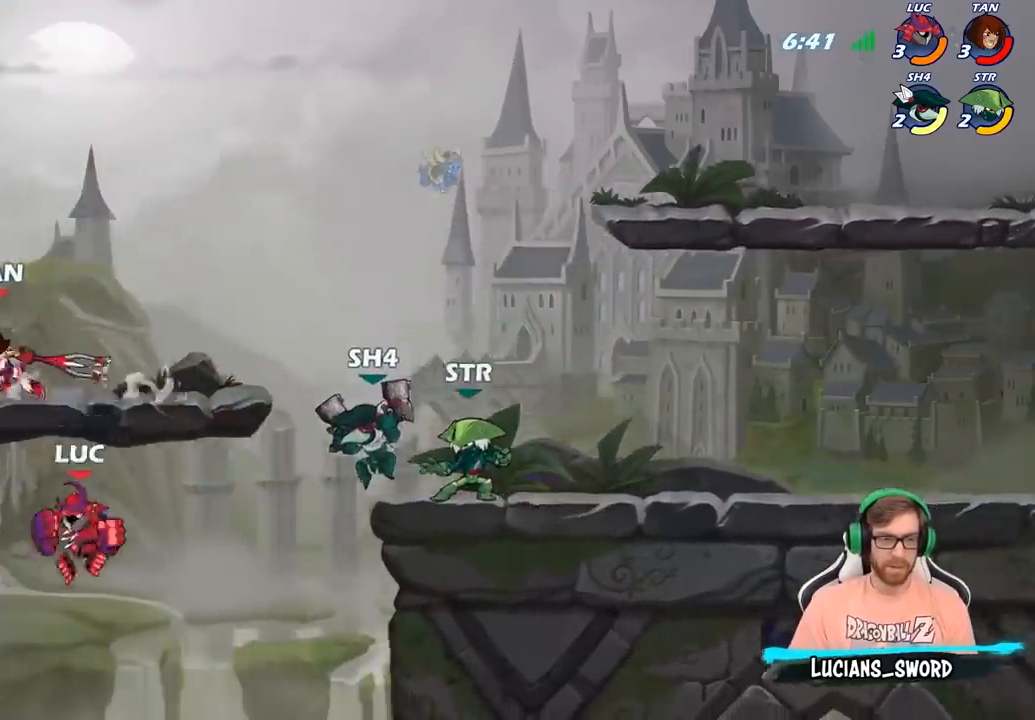
{"buttons": ["CIRCLE"], "left_stick": "right", "right_stick": "center", "events": [[133, "left_stick", "right"], [417, "CROSS", "down"], [483, "CIRCLE", "down"], [500, "CROSS", "up"]]}
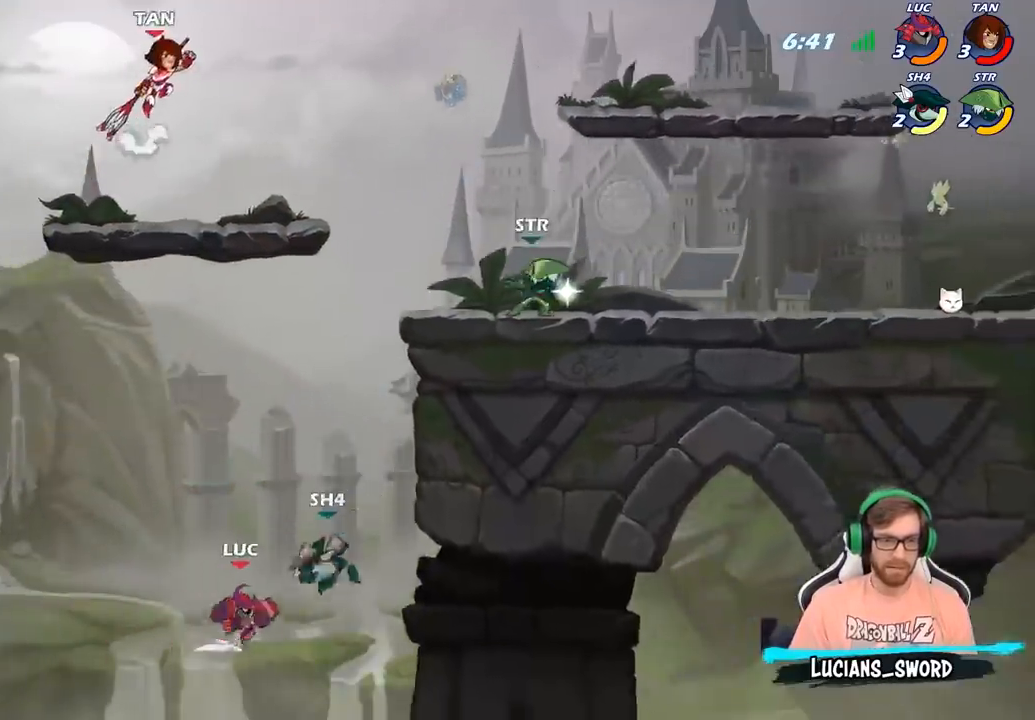
{"buttons": [], "left_stick": "right", "right_stick": "center", "events": [[133, "CIRCLE", "up"], [283, "left_stick", "center"], [483, "left_stick", "right"]]}
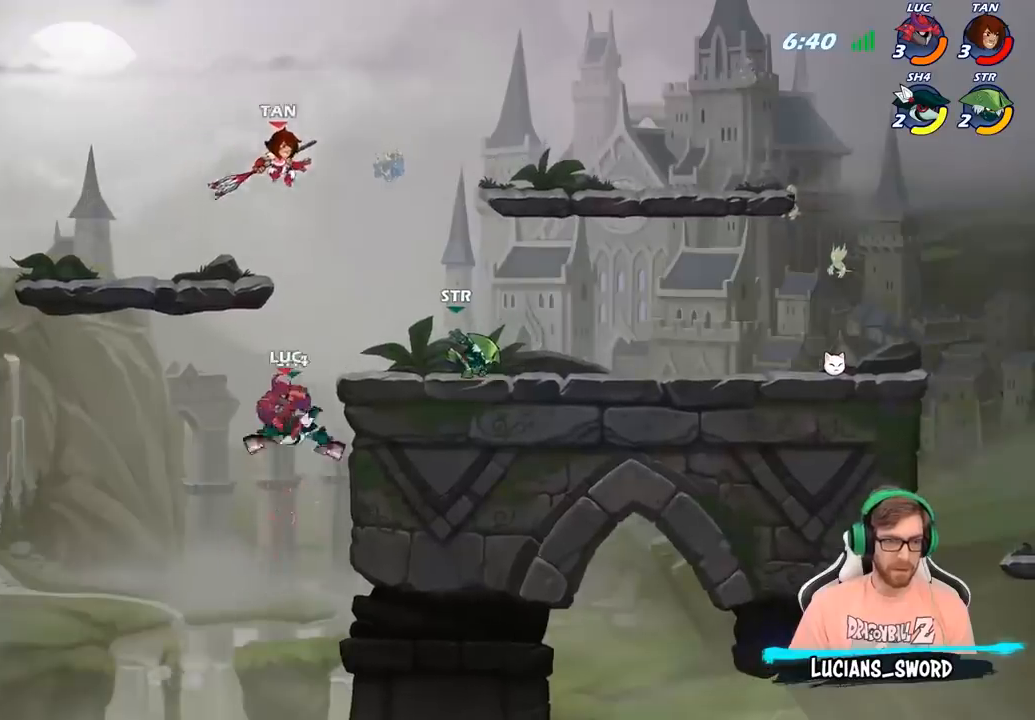
{"buttons": [], "left_stick": "up-right", "right_stick": "center", "events": [[67, "CROSS", "down"], [133, "SQUARE", "down"], [133, "left_stick", "center"], [167, "CROSS", "up"], [167, "SQUARE", "up"], [500, "left_stick", "up-right"]]}
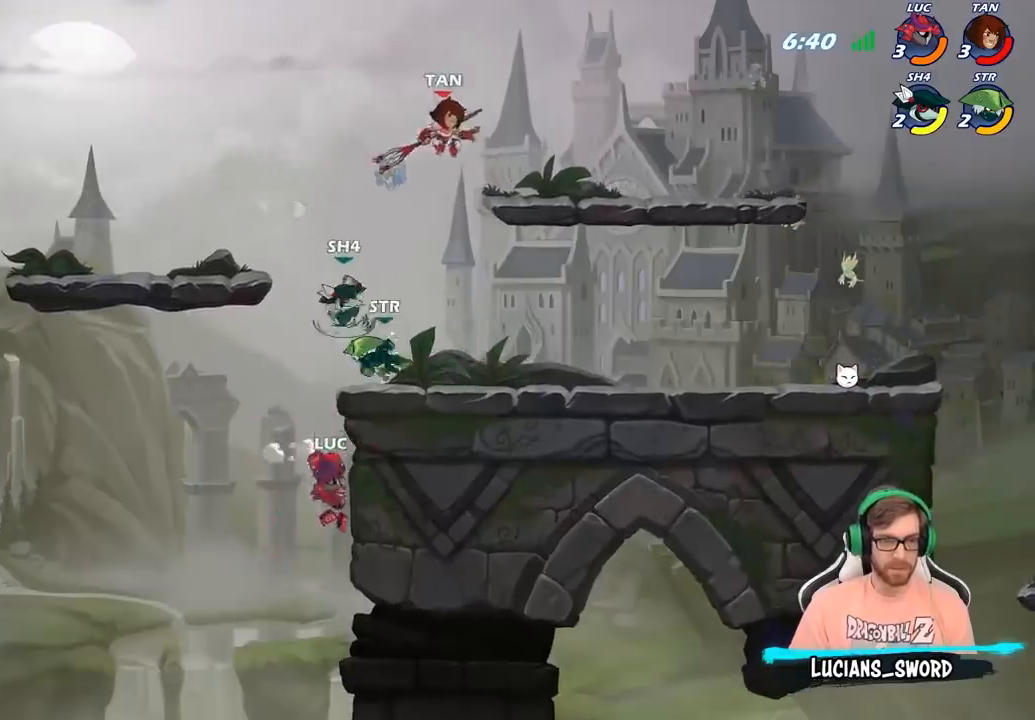
{"buttons": ["CROSS", "R2"], "left_stick": "up", "right_stick": "center", "events": [[267, "CROSS", "down"], [333, "R2", "down"], [333, "left_stick", "up"]]}
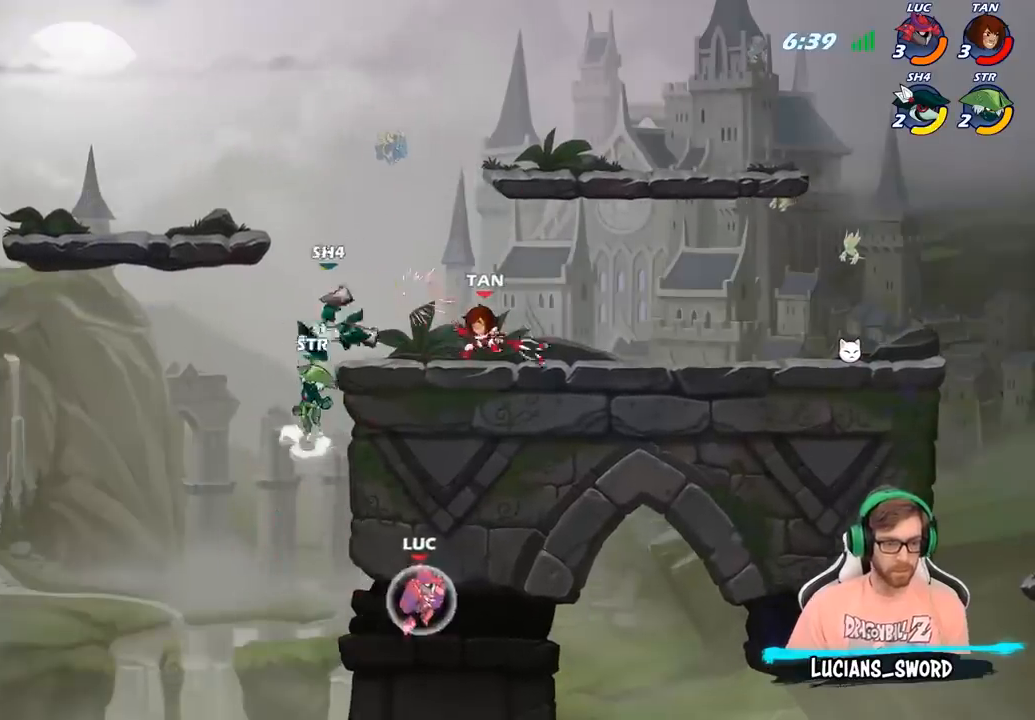
{"buttons": ["CIRCLE", "TRIANGLE", "L2", "R2"], "left_stick": "up", "right_stick": "center", "events": [[117, "R2", "up"], [150, "left_stick", "up-left"], [183, "CROSS", "up"], [250, "R2", "down"], [283, "CIRCLE", "down"], [317, "left_stick", "up"], [367, "CIRCLE", "up"], [383, "R2", "up"], [450, "CROSS", "down"], [450, "L2", "down"], [450, "R2", "down"], [450, "SQUARE", "down"], [450, "TRIANGLE", "down"], [467, "CIRCLE", "down"], [467, "CROSS", "up"], [467, "SQUARE", "up"]]}
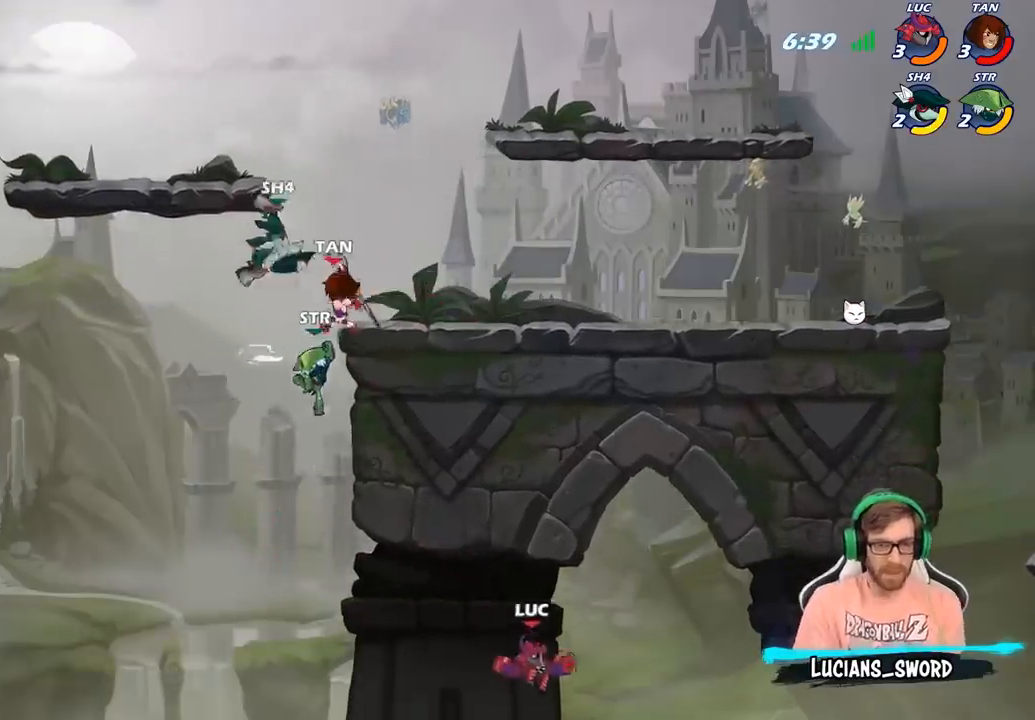
{"buttons": [], "left_stick": "center", "right_stick": "center", "events": [[17, "TRIANGLE", "up"], [50, "CIRCLE", "up"], [67, "R2", "up"], [100, "L2", "up"], [200, "left_stick", "center"]]}
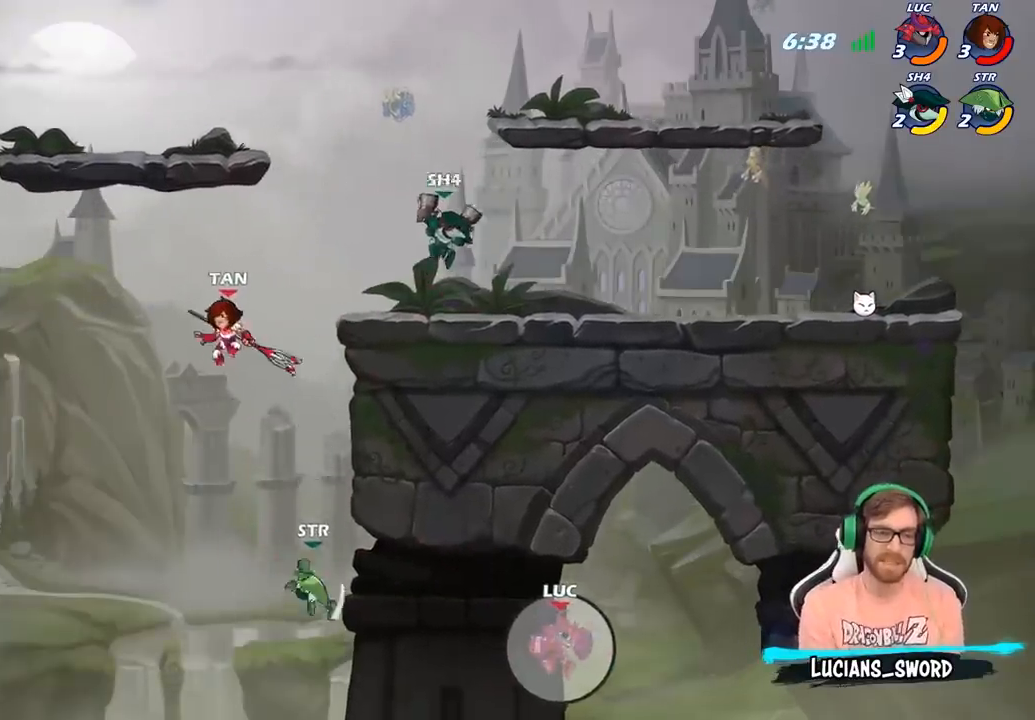
{"buttons": [], "left_stick": "center", "right_stick": "center", "events": []}
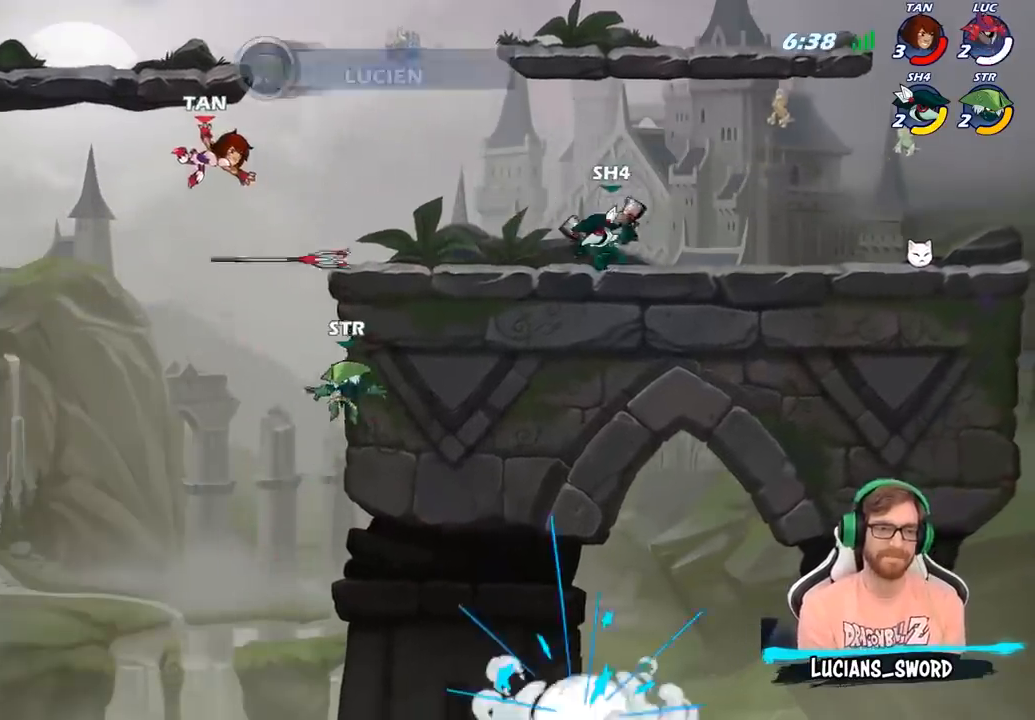
{"buttons": [], "left_stick": "center", "right_stick": "center", "events": []}
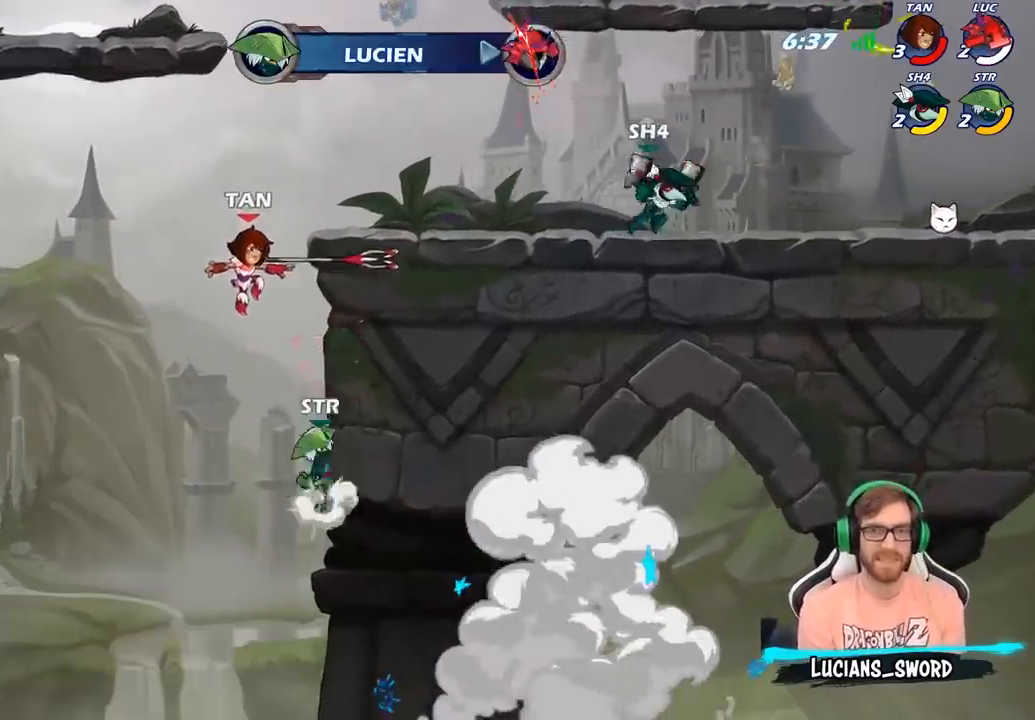
{"buttons": [], "left_stick": "center", "right_stick": "center", "events": []}
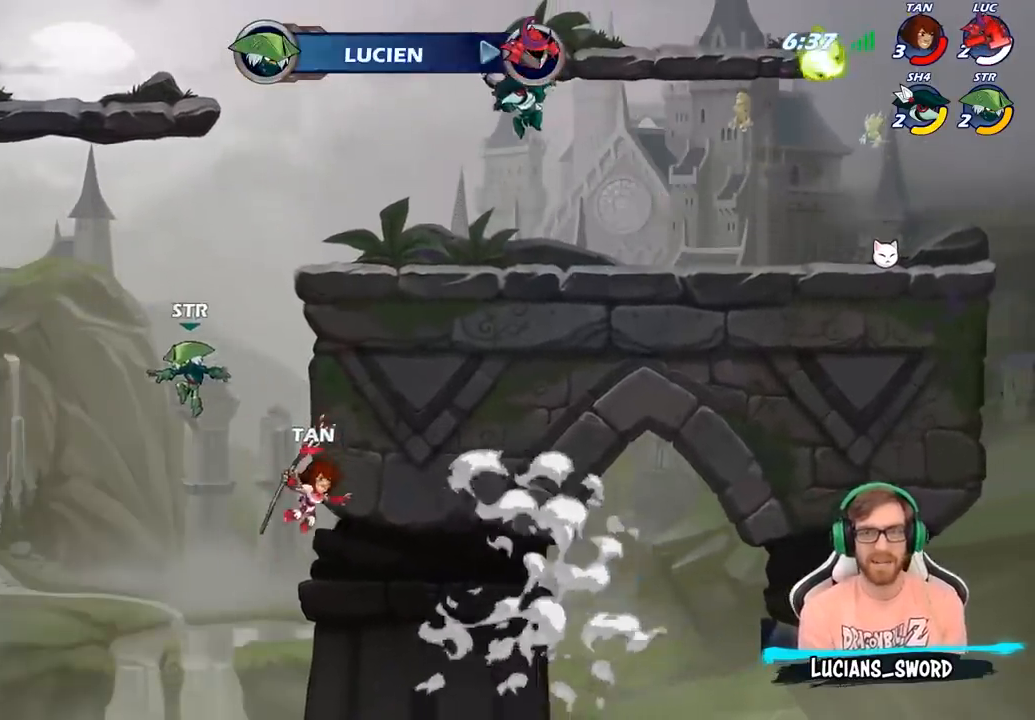
{"buttons": [], "left_stick": "center", "right_stick": "center", "events": []}
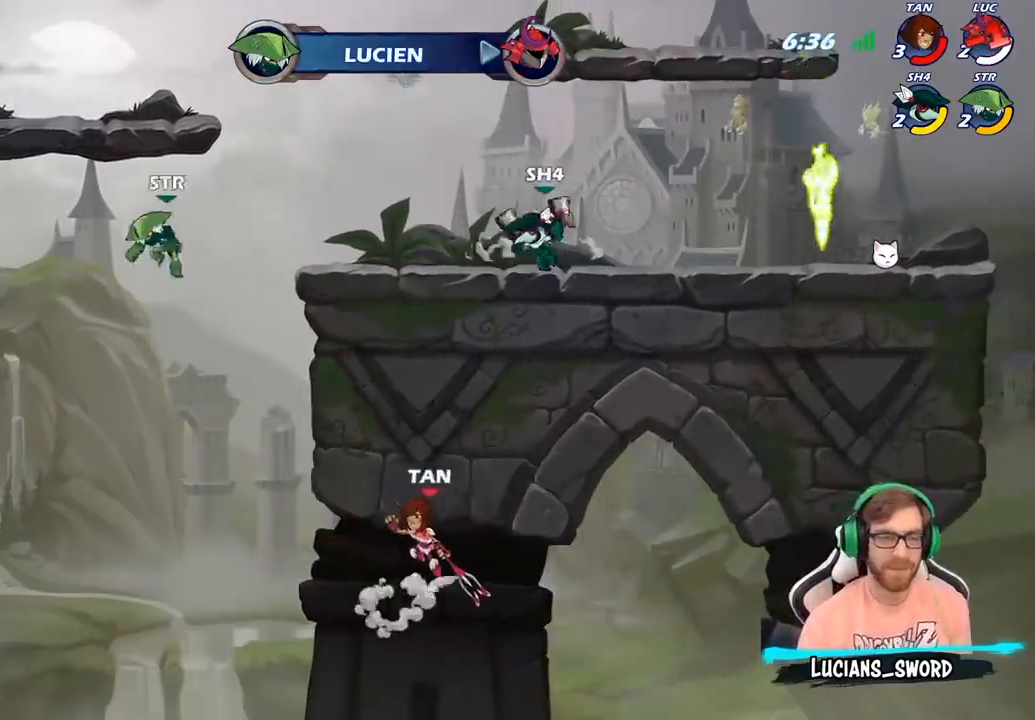
{"buttons": [], "left_stick": "center", "right_stick": "center", "events": []}
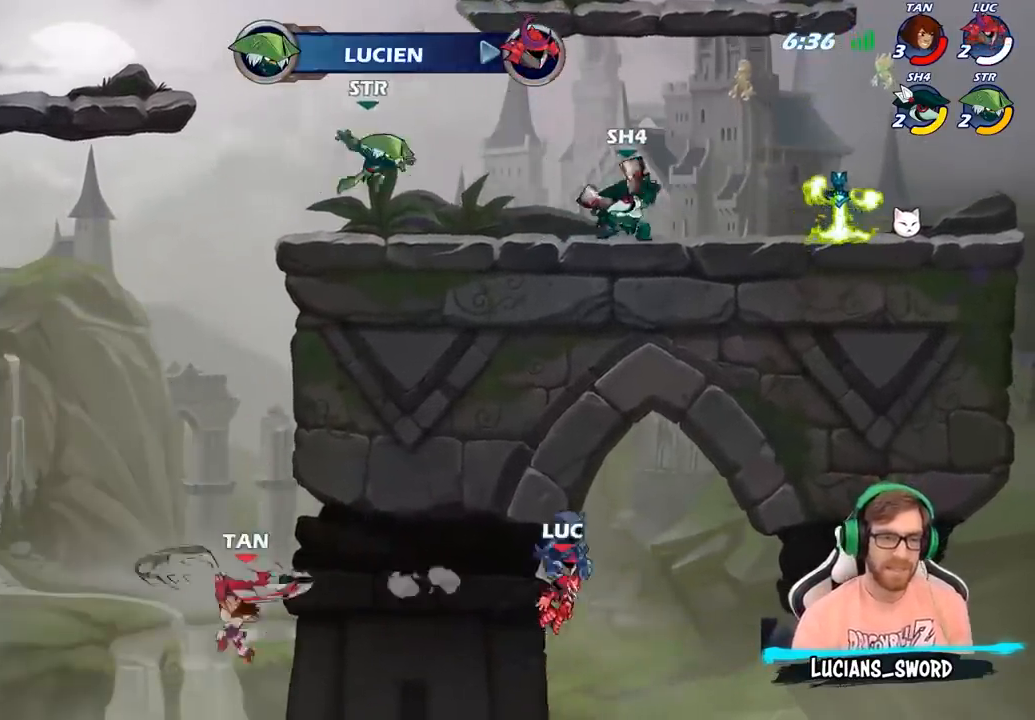
{"buttons": [], "left_stick": "center", "right_stick": "center", "events": []}
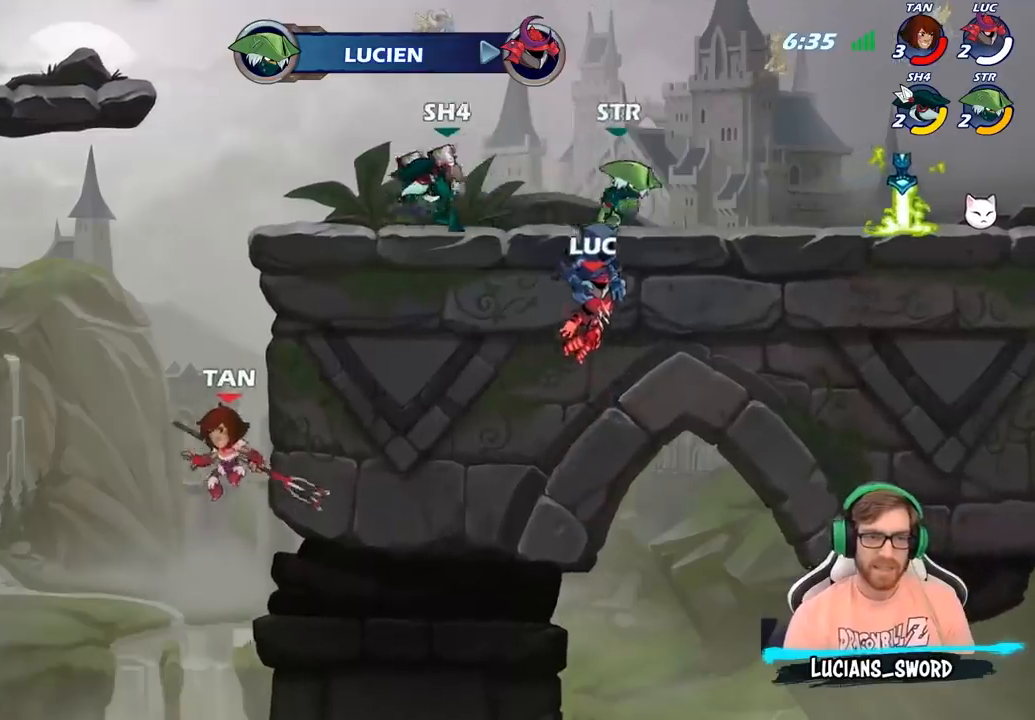
{"buttons": [], "left_stick": "center", "right_stick": "center", "events": []}
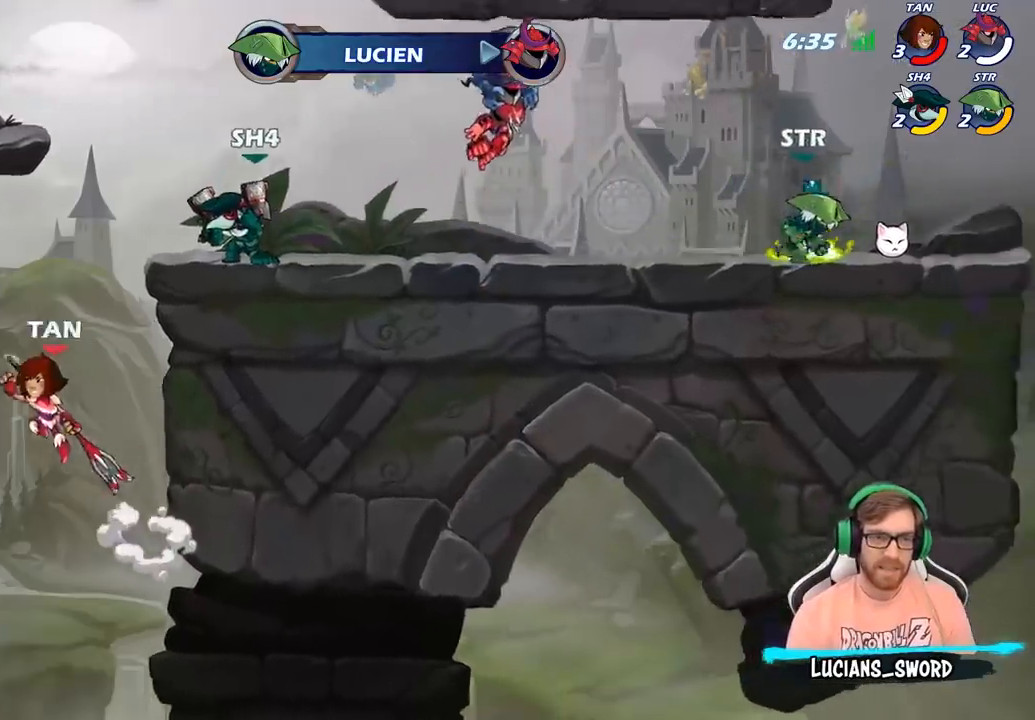
{"buttons": [], "left_stick": "center", "right_stick": "center", "events": []}
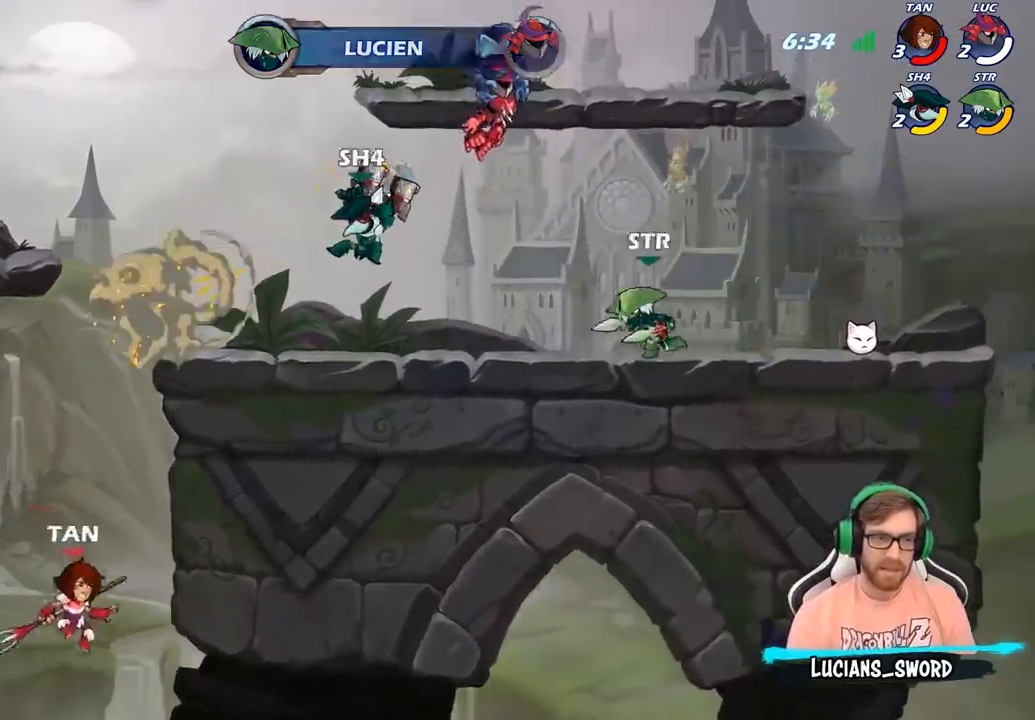
{"buttons": [], "left_stick": "center", "right_stick": "center", "events": []}